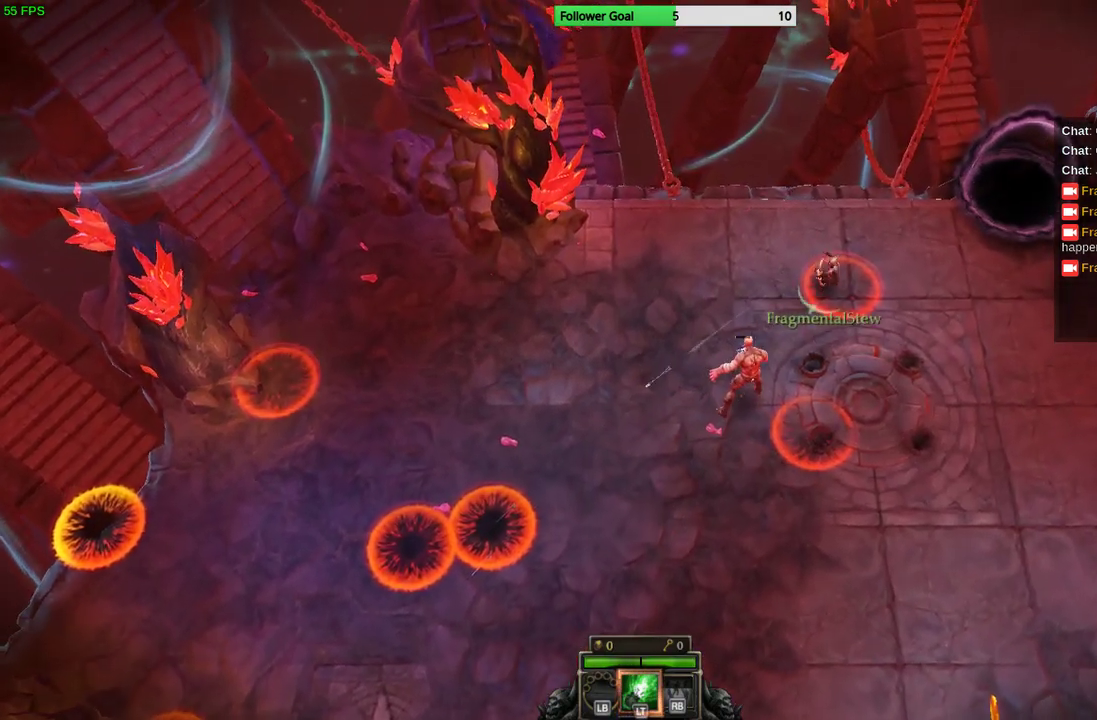
Gameplay with a controller (PlayStation layout); each line is a JSON object with the inputs held at the frame after it. "events" lists button and stick changes between this image and that frame as [ms after this image, input, new state], when the widget could be followed in between. Not read: R3.
{"buttons": [], "left_stick": "down-right", "right_stick": "down-left", "events": [[67, "left_stick", "down-right"]]}
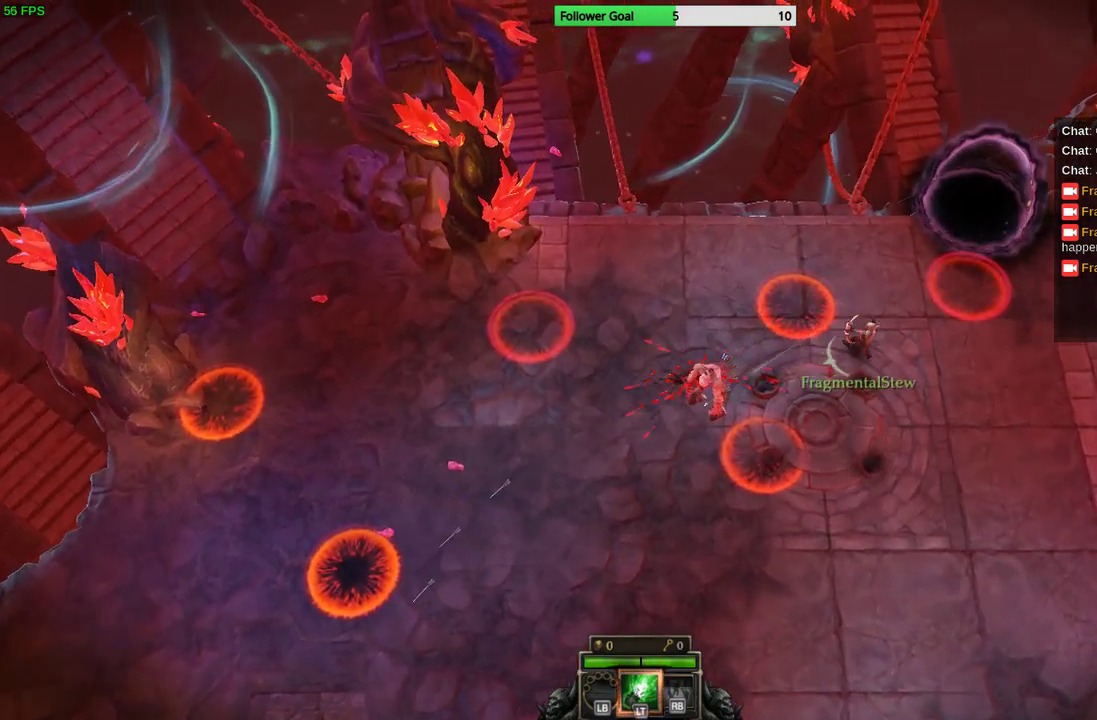
{"buttons": [], "left_stick": "down-right", "right_stick": "up-left", "events": [[67, "right_stick", "left"], [433, "right_stick", "up-left"]]}
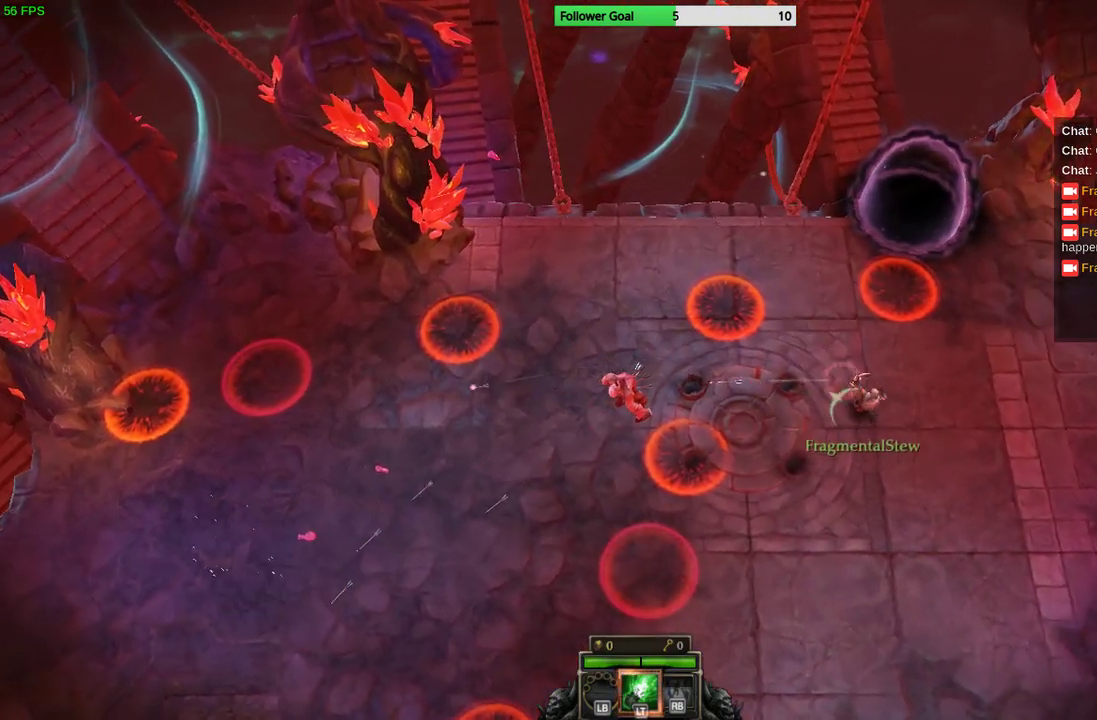
{"buttons": [], "left_stick": "down", "right_stick": "up", "events": [[200, "right_stick", "up"], [400, "left_stick", "down"]]}
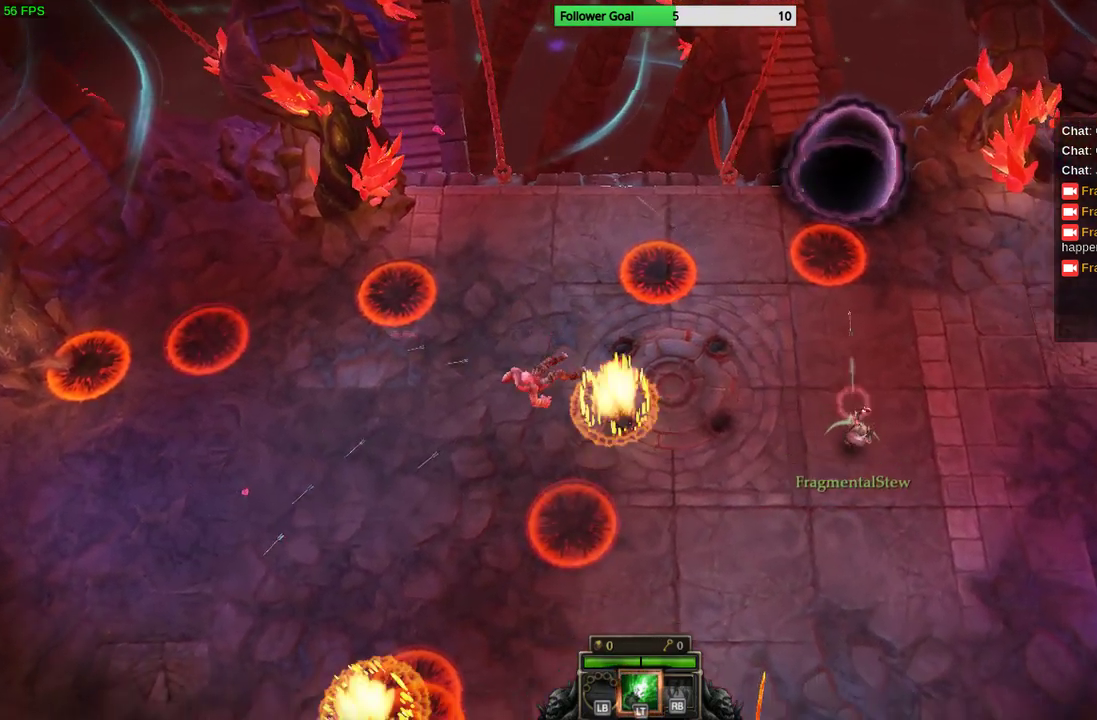
{"buttons": [], "left_stick": "down-left", "right_stick": "up", "events": [[233, "left_stick", "down-left"]]}
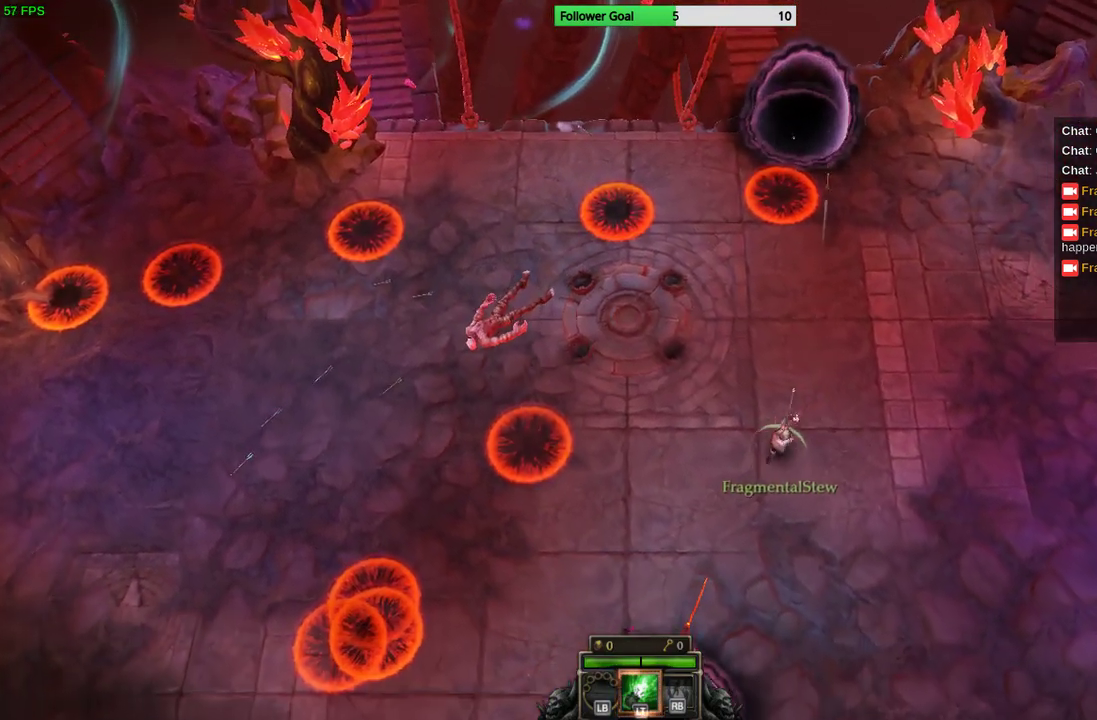
{"buttons": [], "left_stick": "down-left", "right_stick": "up-right", "events": [[333, "right_stick", "up-right"]]}
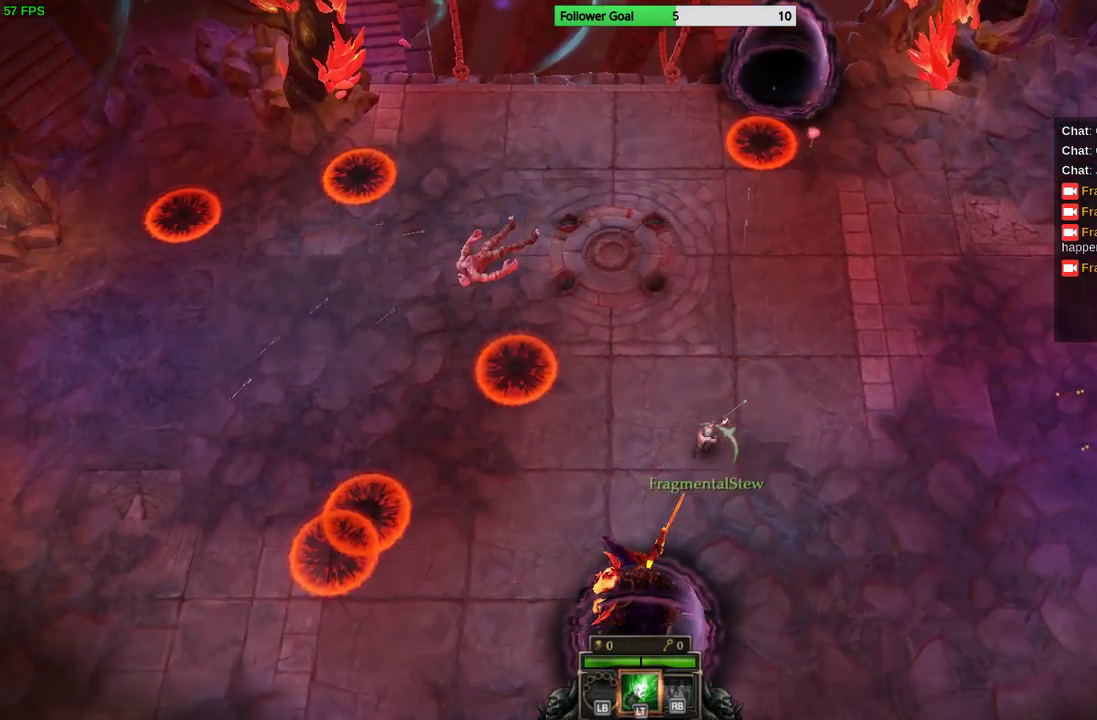
{"buttons": [], "left_stick": "down", "right_stick": "down", "events": [[100, "left_stick", "down"], [167, "right_stick", "right"], [333, "right_stick", "down-right"], [500, "right_stick", "down"]]}
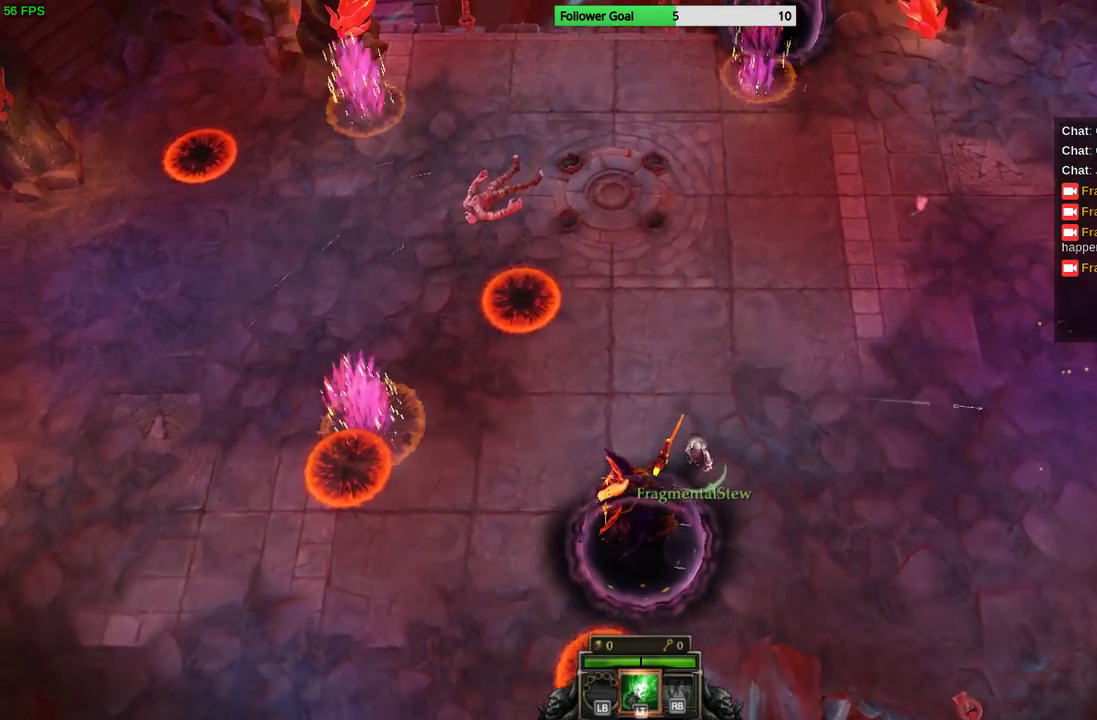
{"buttons": [], "left_stick": "up-right", "right_stick": "up-left", "events": [[33, "left_stick", "down-right"], [33, "right_stick", "down-left"], [267, "right_stick", "left"], [333, "left_stick", "right"], [433, "right_stick", "up-left"], [467, "left_stick", "up-right"]]}
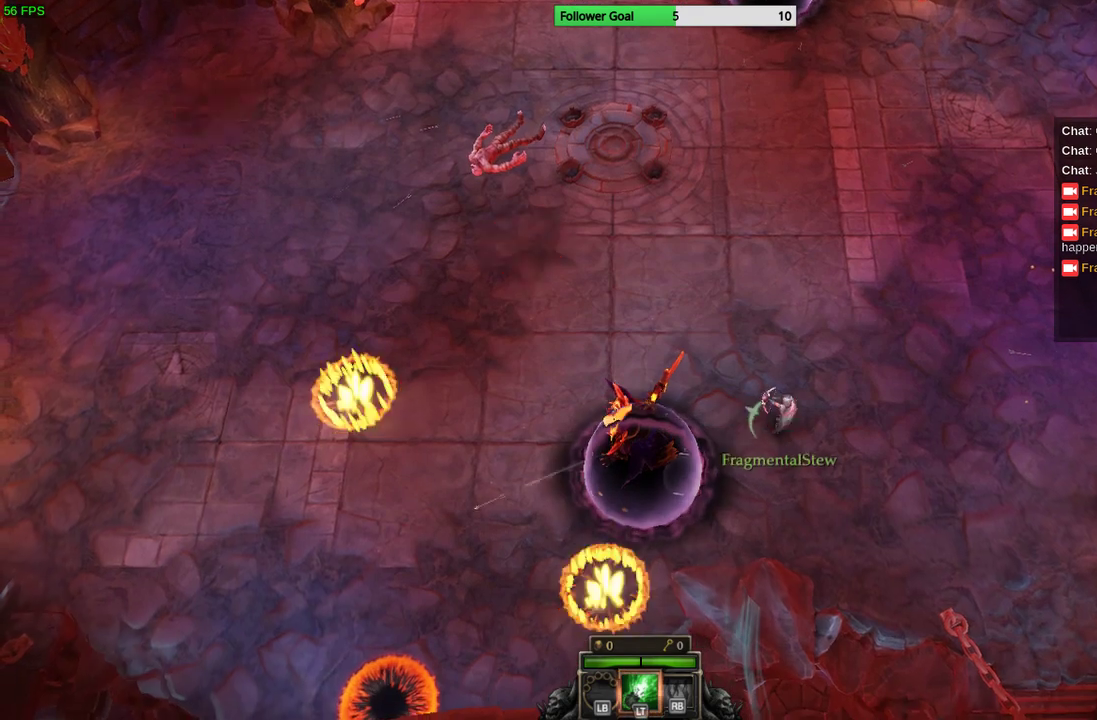
{"buttons": [], "left_stick": "up-right", "right_stick": "up-left", "events": []}
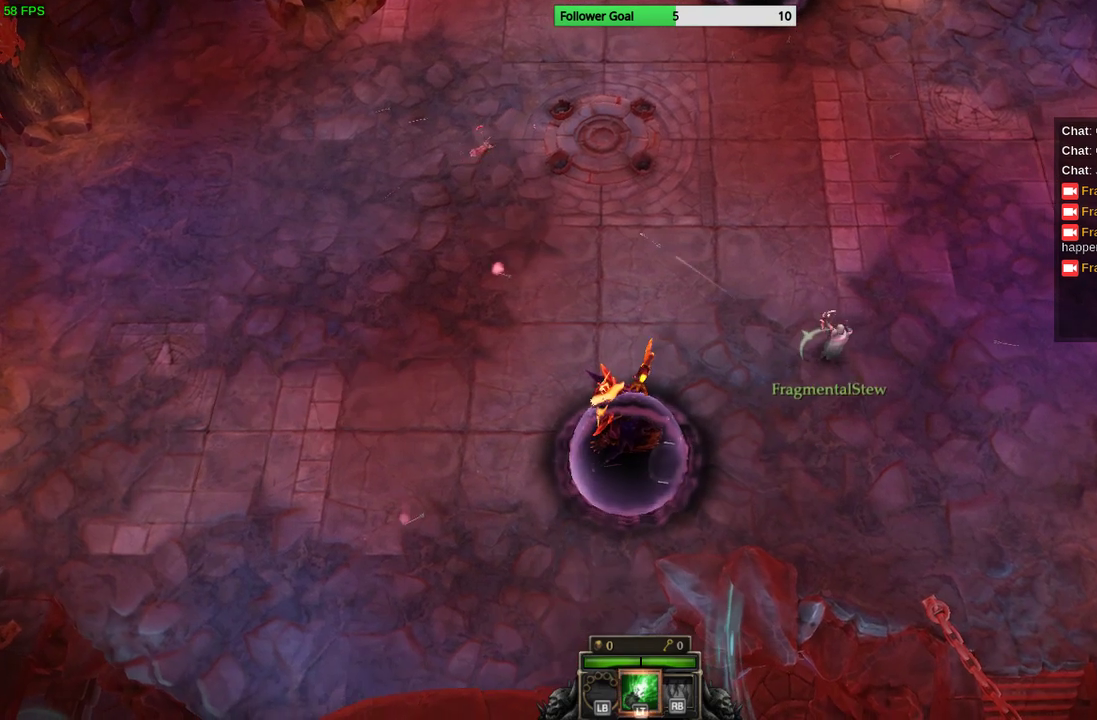
{"buttons": [], "left_stick": "up-right", "right_stick": "right", "events": [[33, "right_stick", "up"], [100, "left_stick", "up"], [167, "right_stick", "center"], [267, "right_stick", "right"], [333, "left_stick", "up-right"]]}
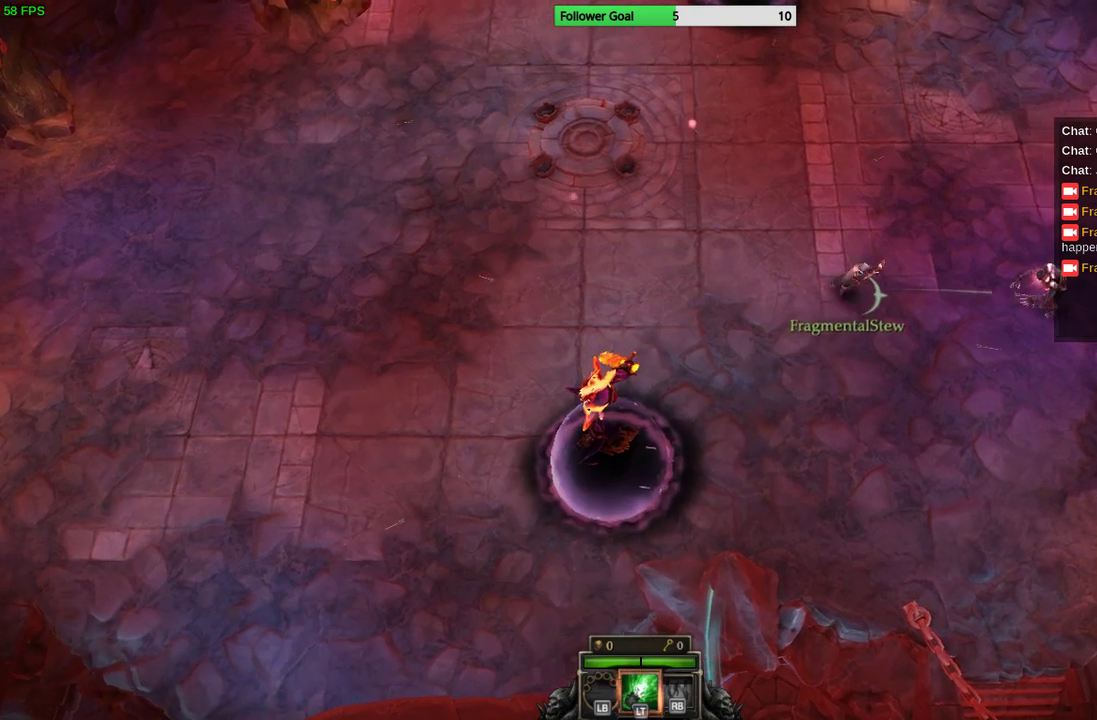
{"buttons": [], "left_stick": "center", "right_stick": "right", "events": [[167, "left_stick", "right"], [267, "left_stick", "center"]]}
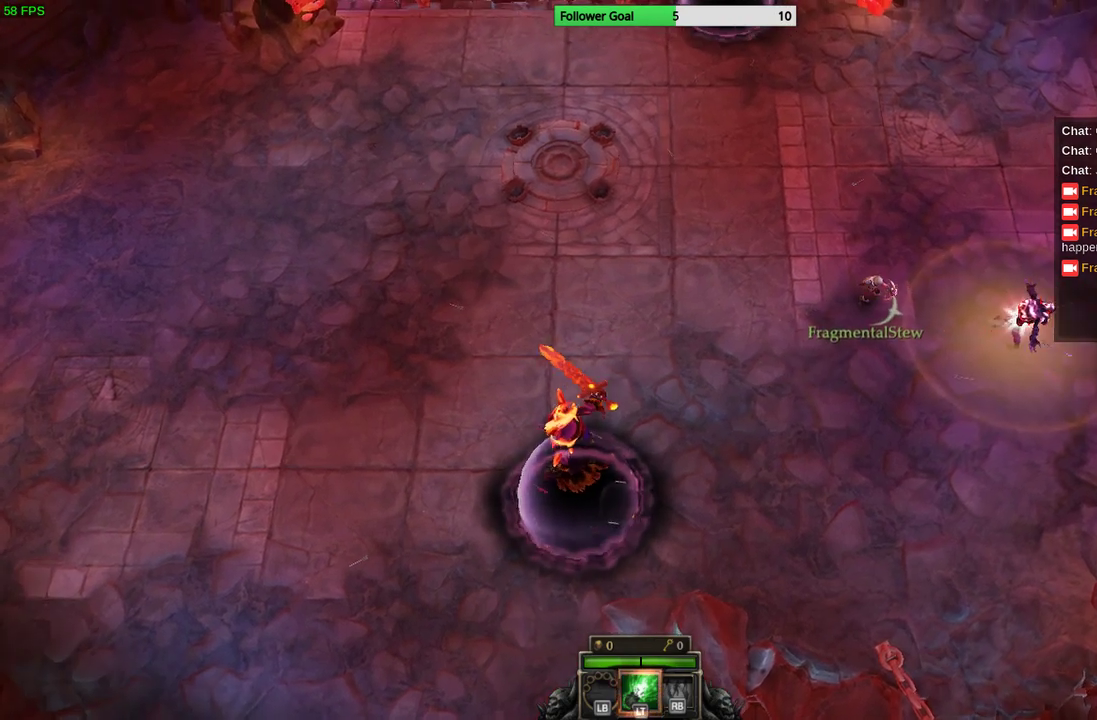
{"buttons": [], "left_stick": "left", "right_stick": "right", "events": [[67, "left_stick", "left"]]}
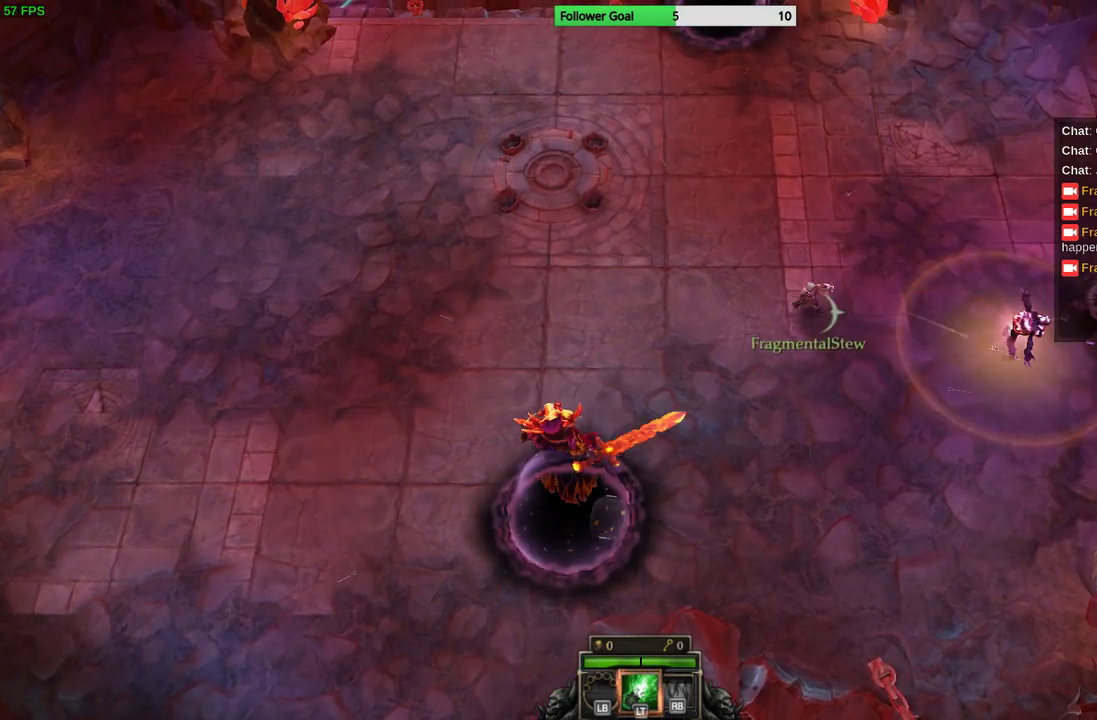
{"buttons": [], "left_stick": "left", "right_stick": "right", "events": []}
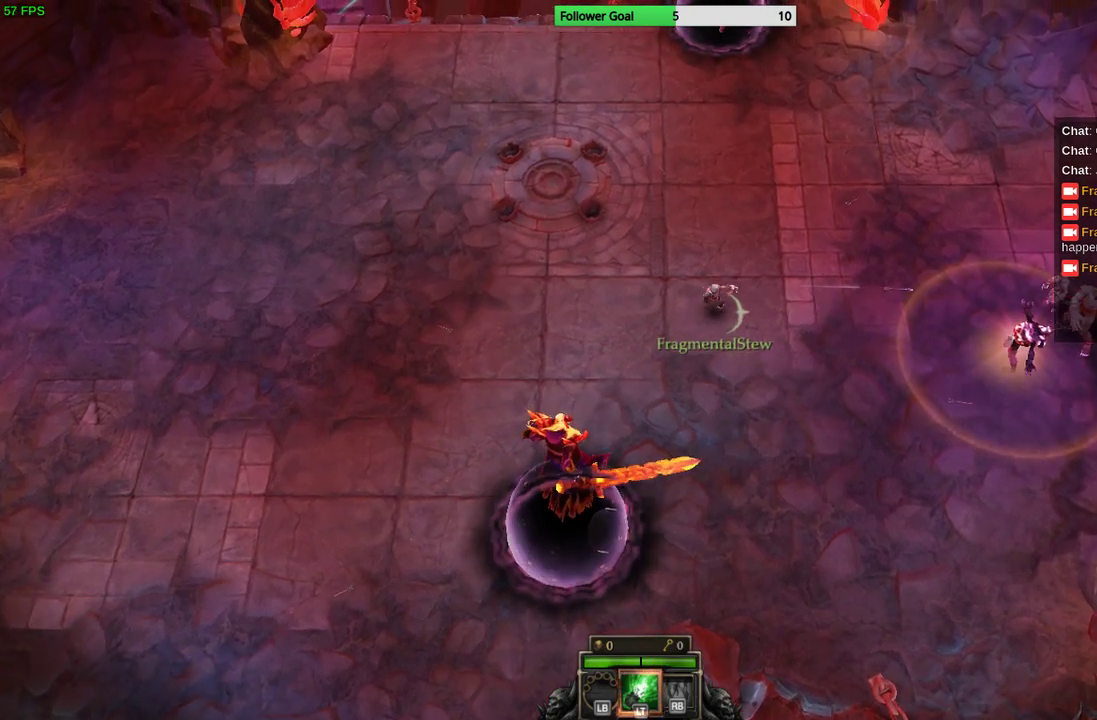
{"buttons": [], "left_stick": "left", "right_stick": "right", "events": []}
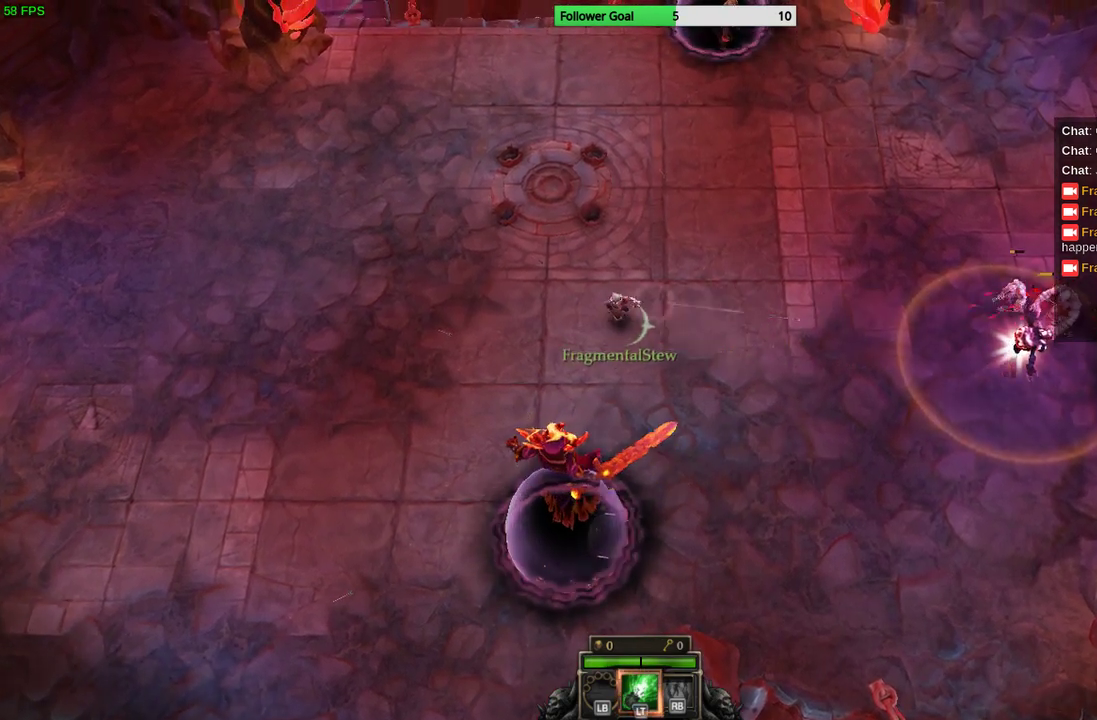
{"buttons": [], "left_stick": "up", "right_stick": "up-right", "events": [[100, "left_stick", "up-left"], [267, "right_stick", "up-right"], [500, "left_stick", "up"]]}
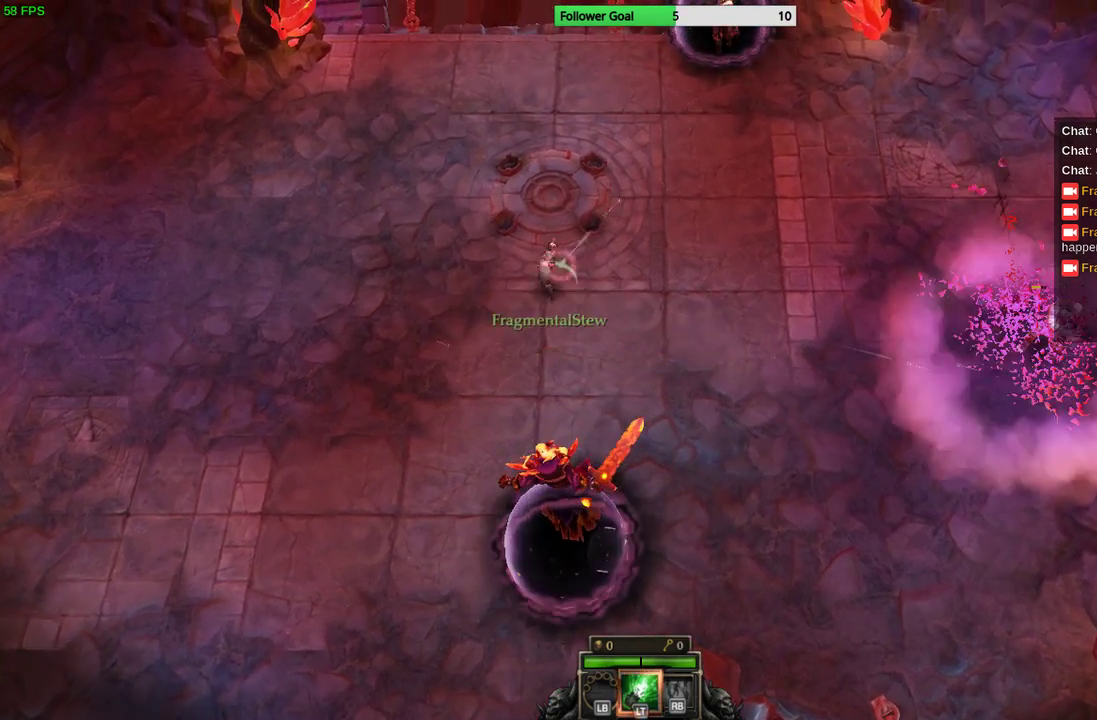
{"buttons": [], "left_stick": "up-right", "right_stick": "up-right", "events": [[167, "left_stick", "up-right"]]}
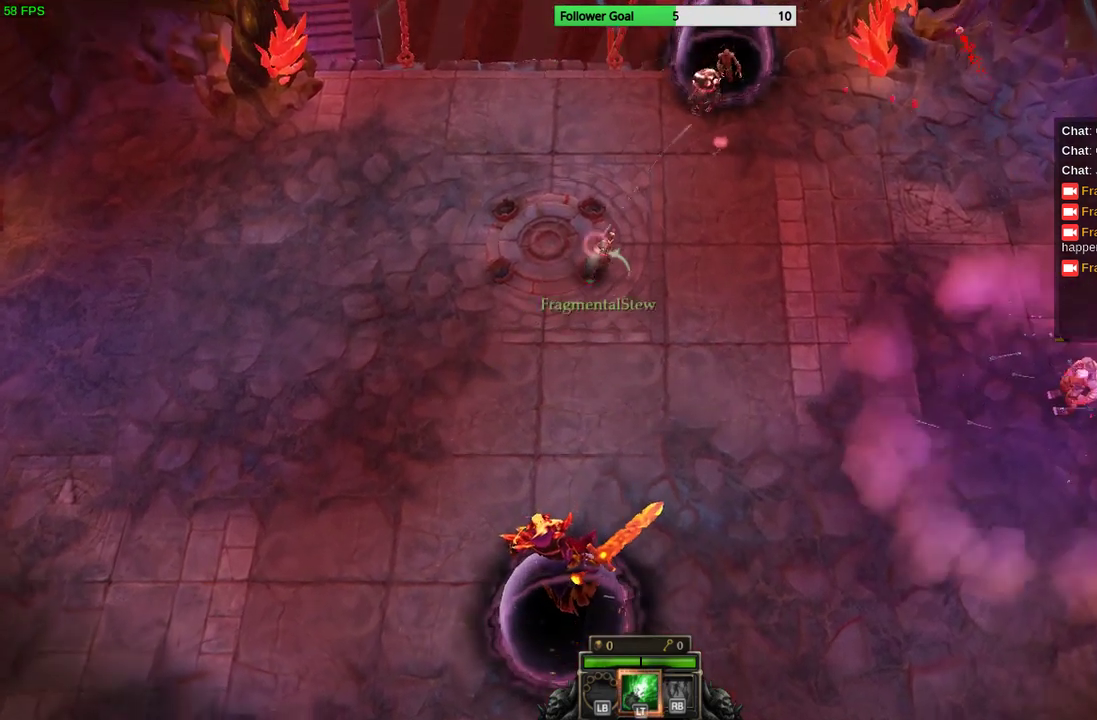
{"buttons": [], "left_stick": "down-right", "right_stick": "up-right", "events": [[233, "left_stick", "up-left"], [333, "left_stick", "left"], [467, "left_stick", "down-right"]]}
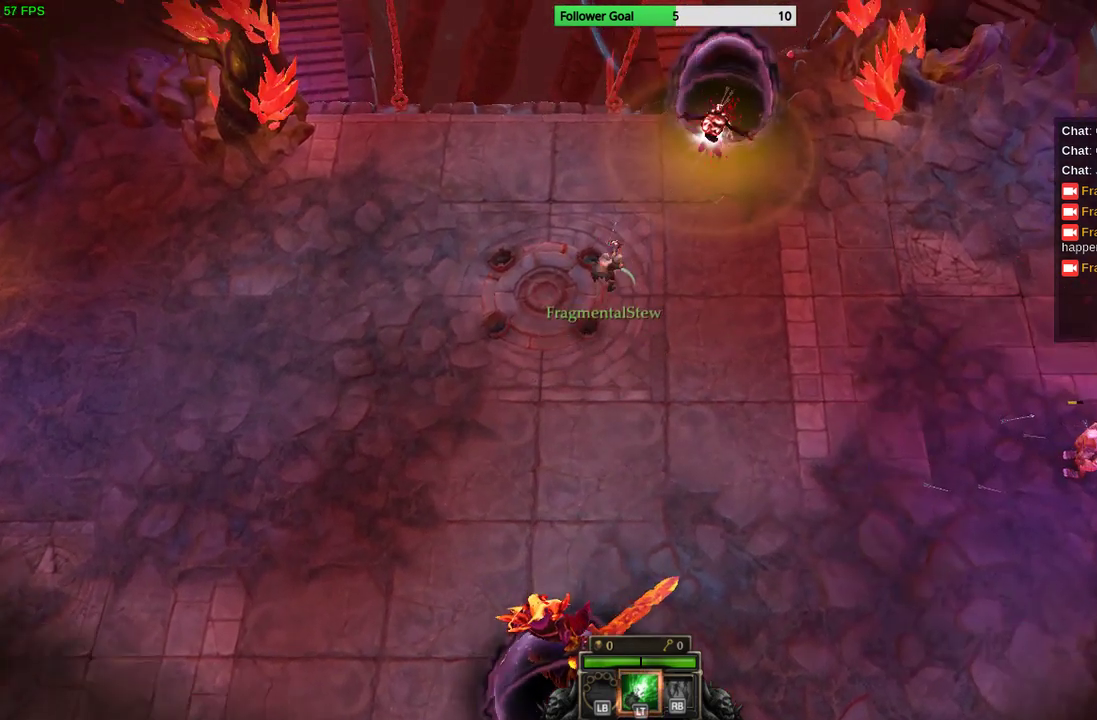
{"buttons": [], "left_stick": "down-right", "right_stick": "up", "events": [[67, "right_stick", "up"]]}
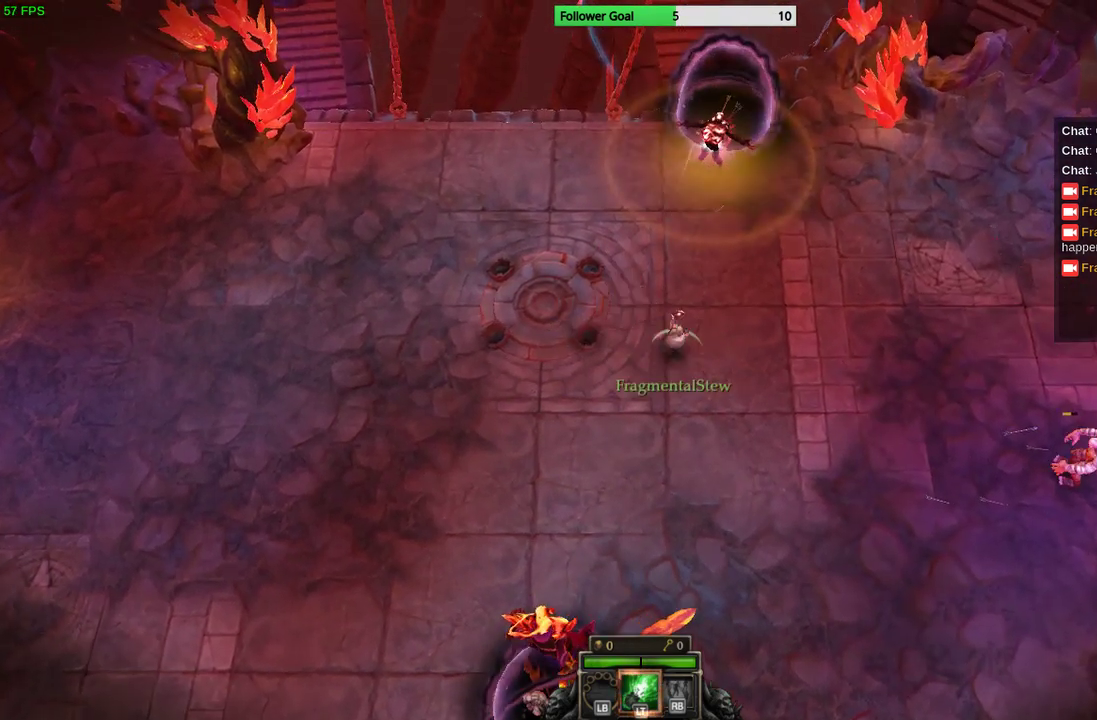
{"buttons": [], "left_stick": "down-right", "right_stick": "up", "events": []}
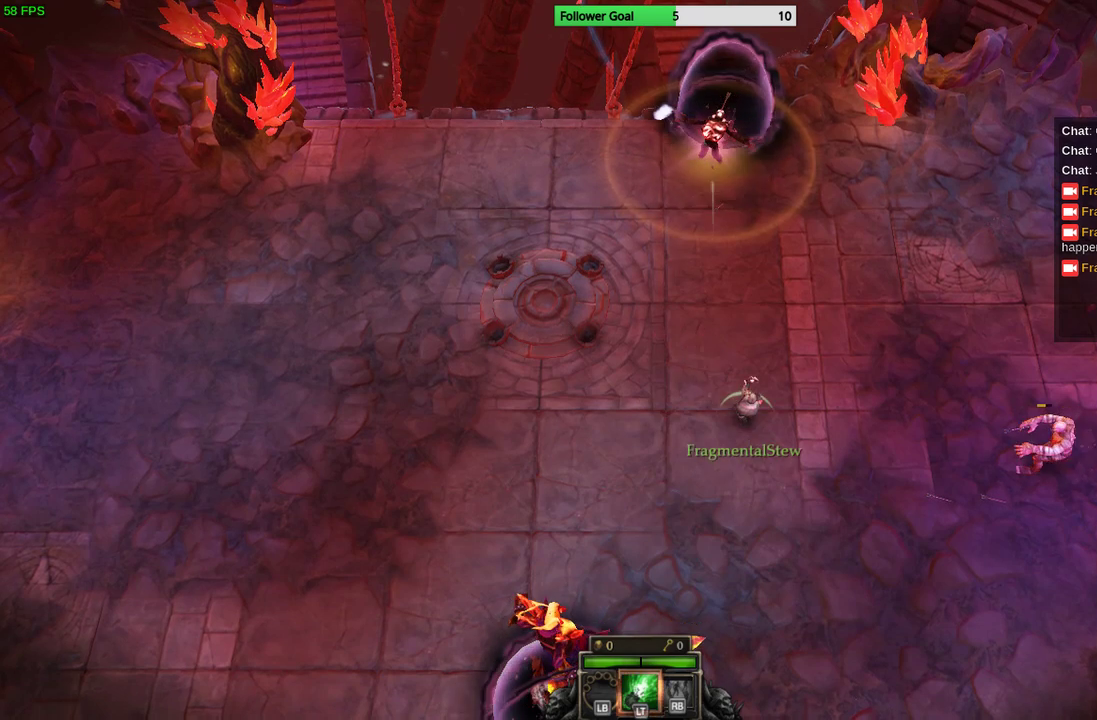
{"buttons": [], "left_stick": "down-left", "right_stick": "up-right", "events": [[233, "right_stick", "up-right"], [500, "left_stick", "down-left"]]}
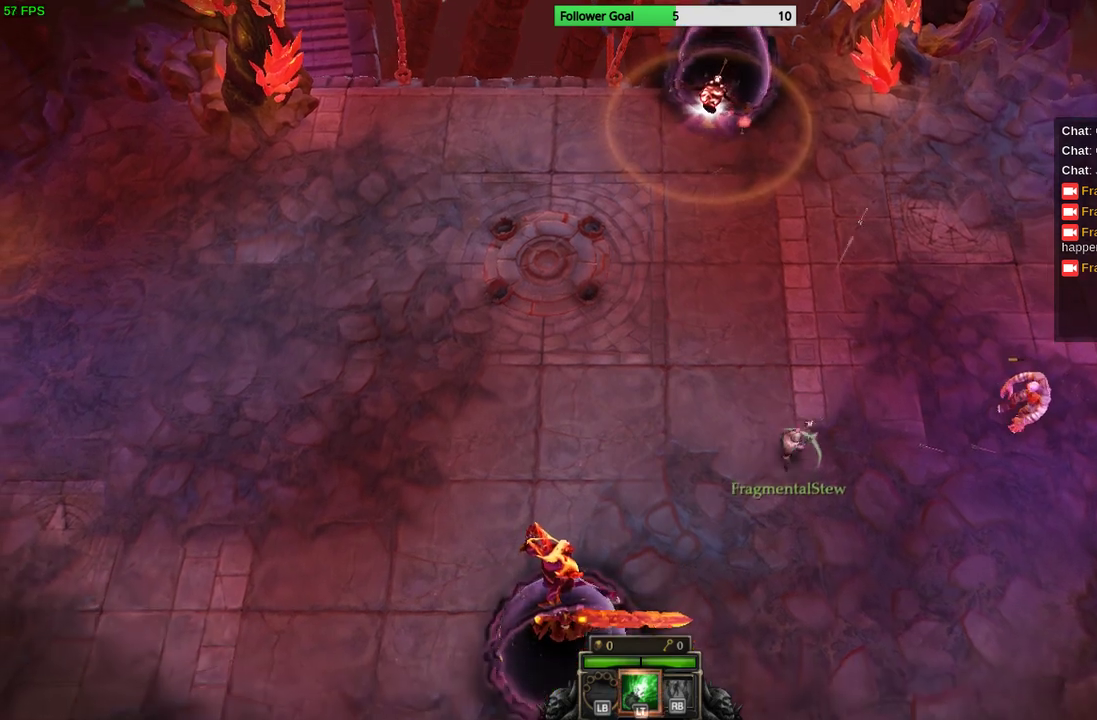
{"buttons": [], "left_stick": "up-right", "right_stick": "right", "events": [[100, "right_stick", "right"], [200, "left_stick", "up-left"], [433, "left_stick", "up-right"]]}
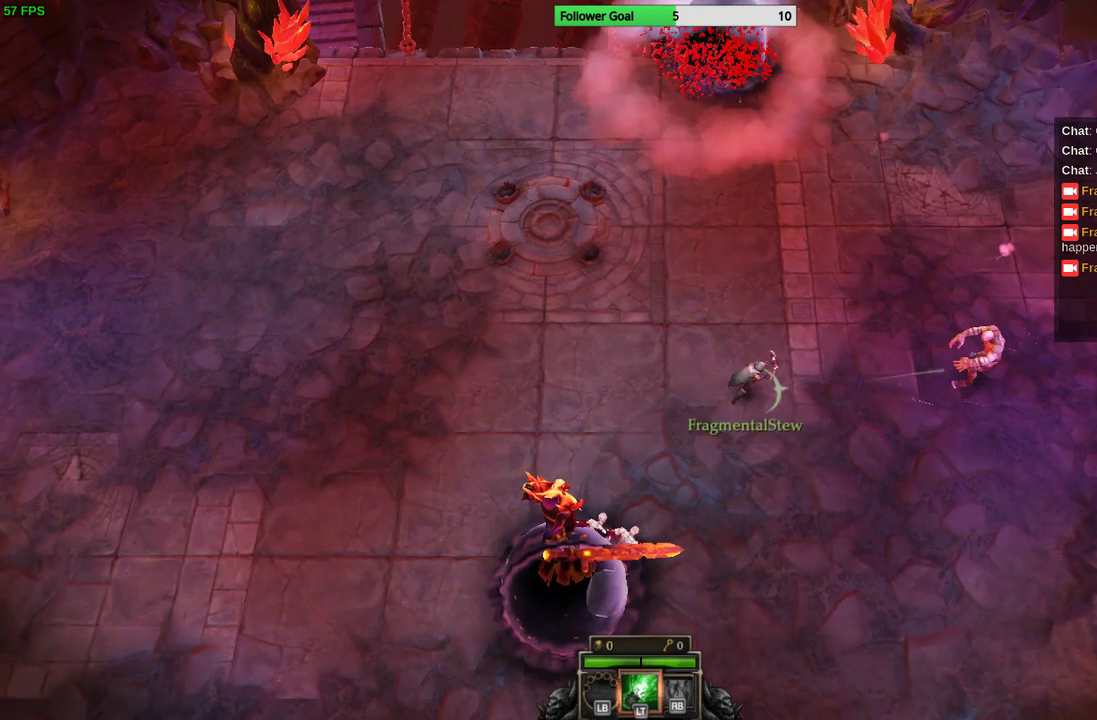
{"buttons": [], "left_stick": "left", "right_stick": "right", "events": [[400, "left_stick", "left"]]}
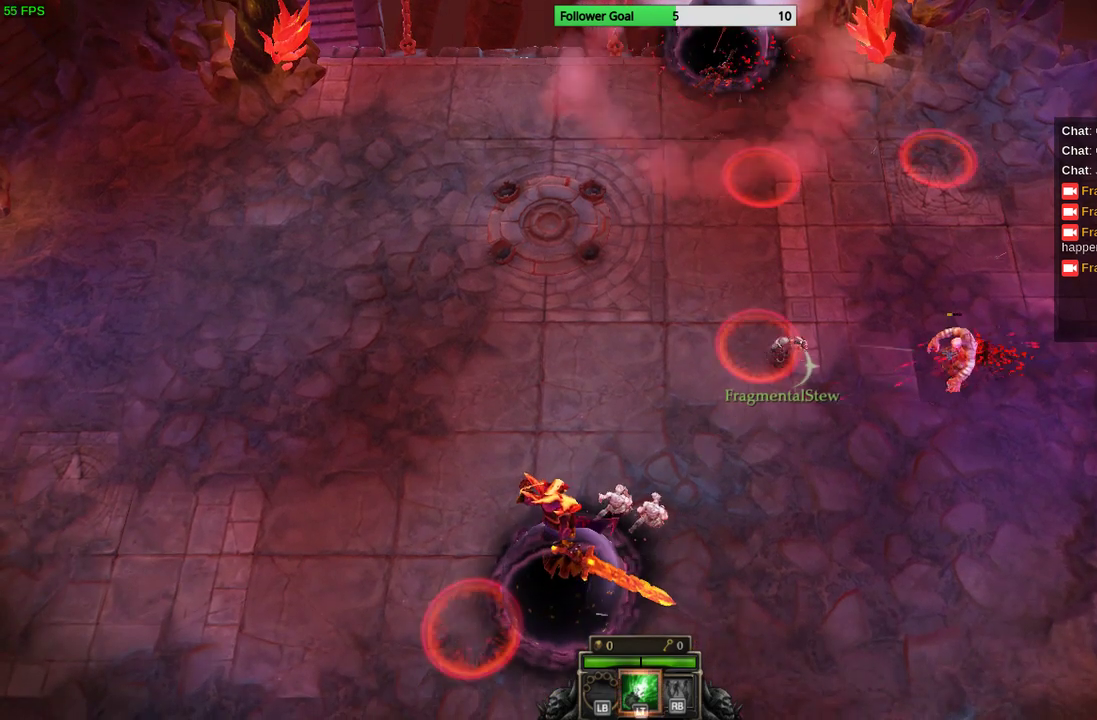
{"buttons": [], "left_stick": "left", "right_stick": "right", "events": []}
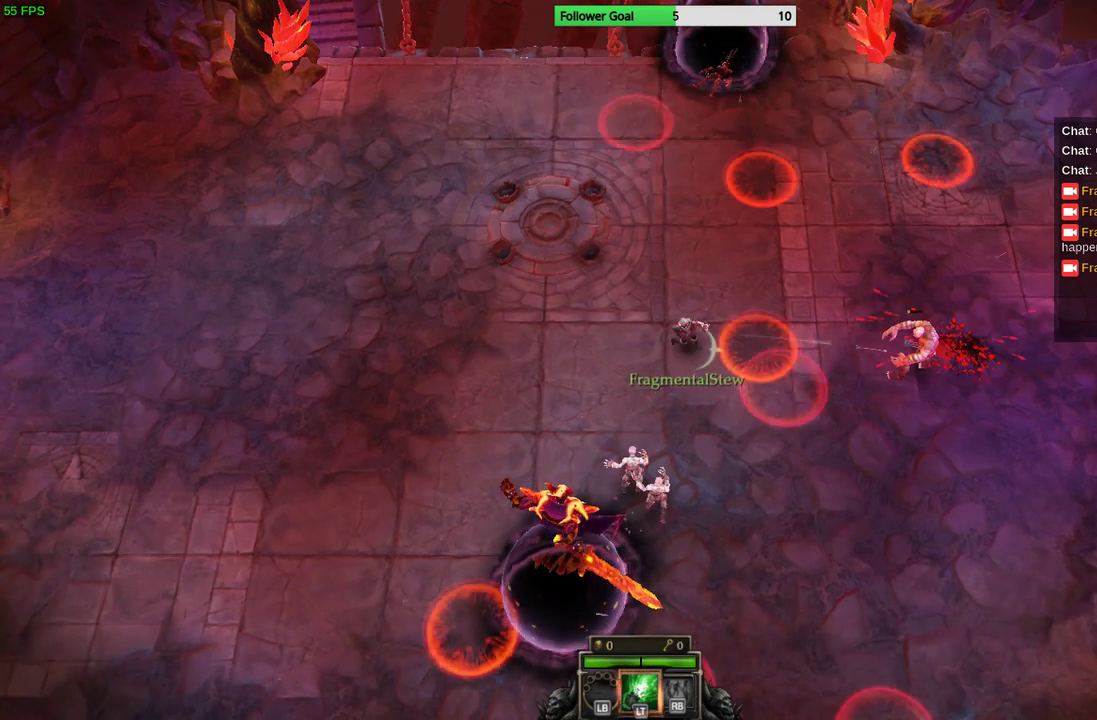
{"buttons": [], "left_stick": "left", "right_stick": "right", "events": []}
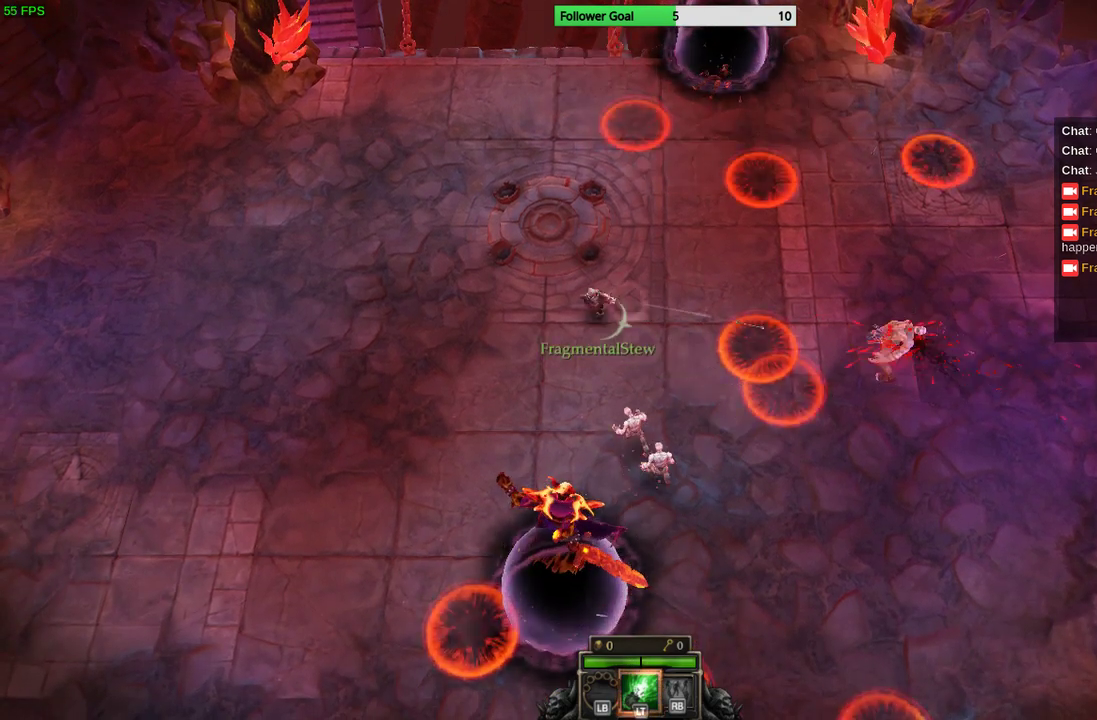
{"buttons": [], "left_stick": "left", "right_stick": "right", "events": []}
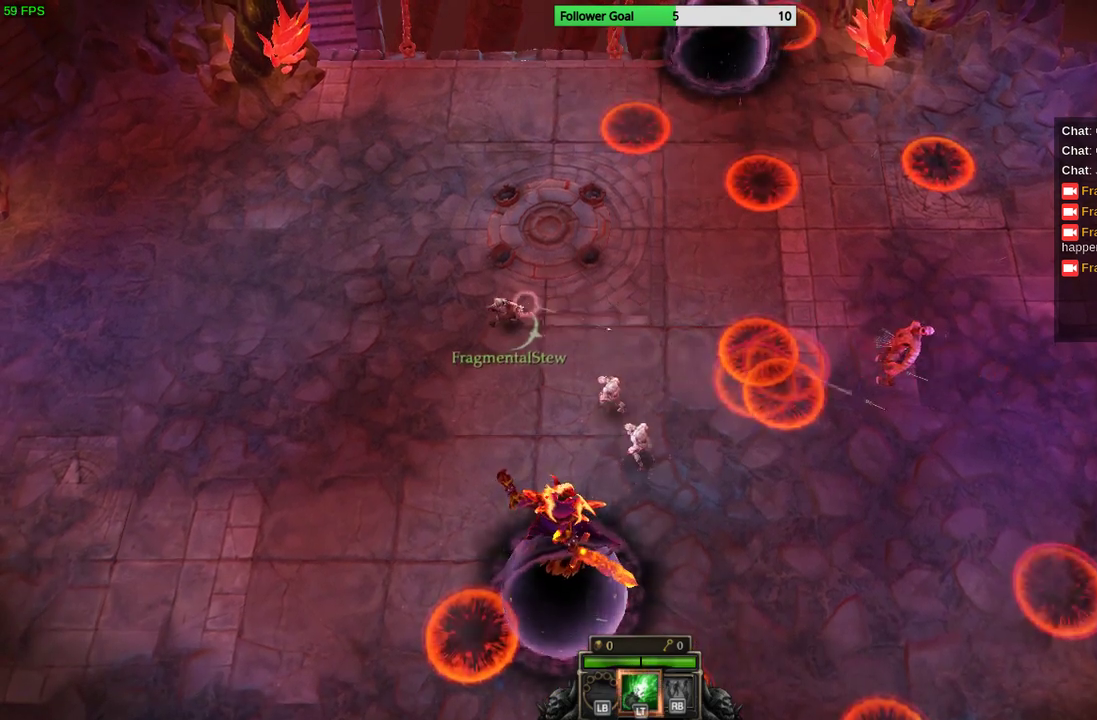
{"buttons": [], "left_stick": "left", "right_stick": "right", "events": []}
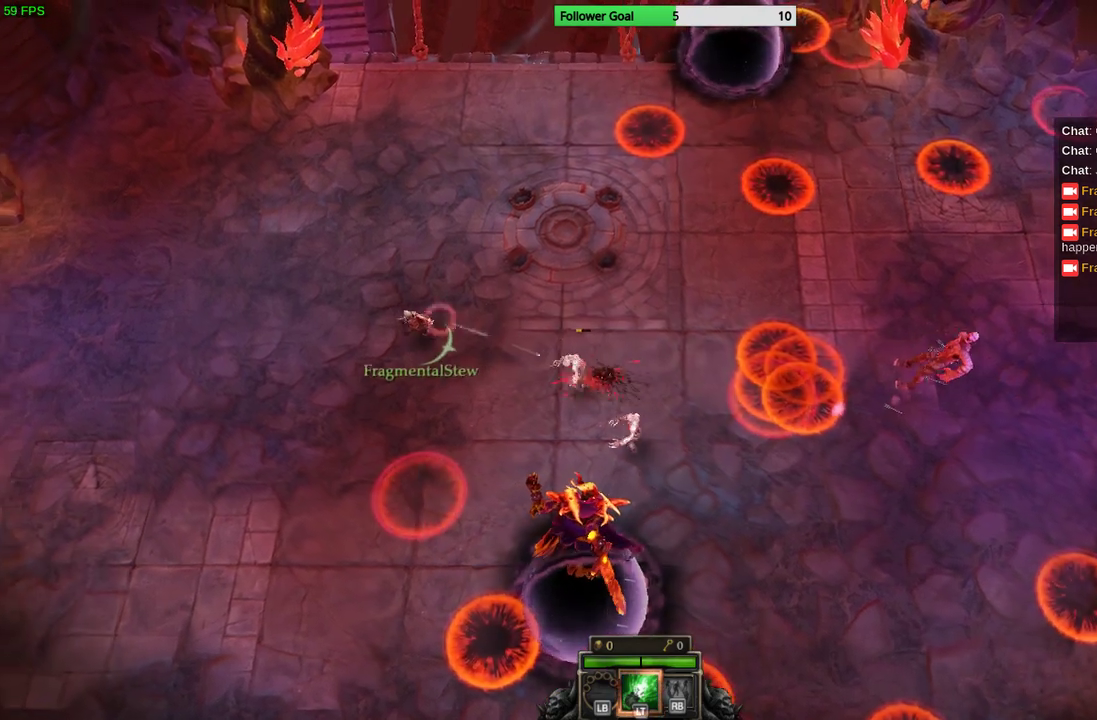
{"buttons": [], "left_stick": "left", "right_stick": "right", "events": []}
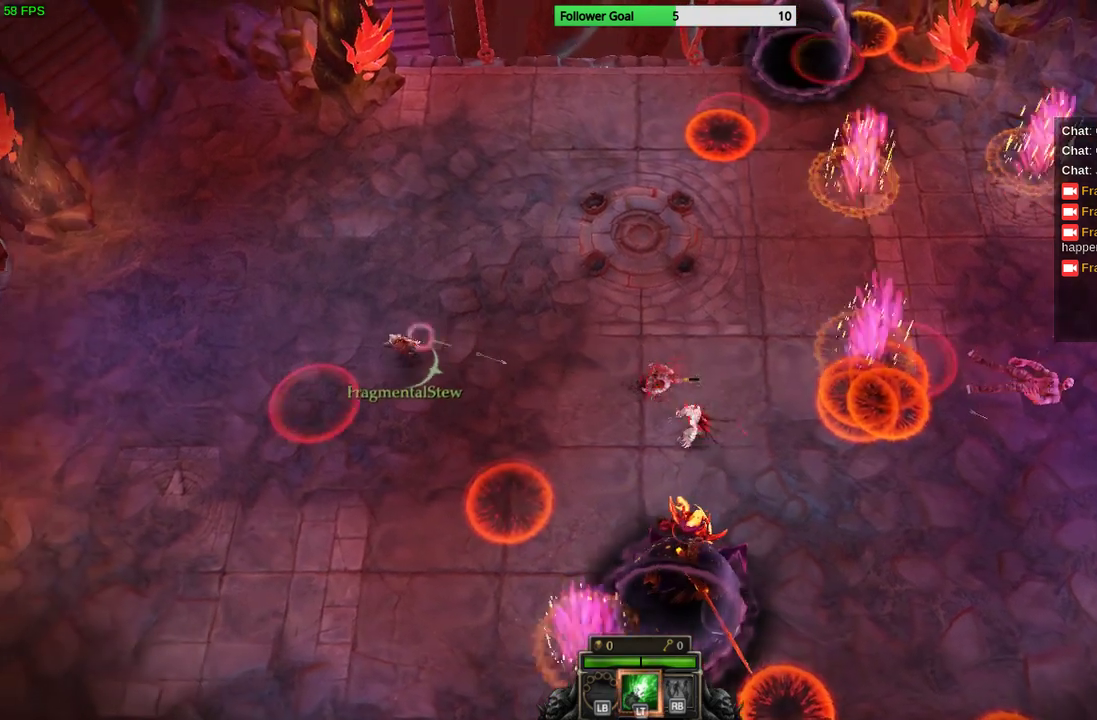
{"buttons": [], "left_stick": "up-left", "right_stick": "right", "events": [[433, "left_stick", "up-left"]]}
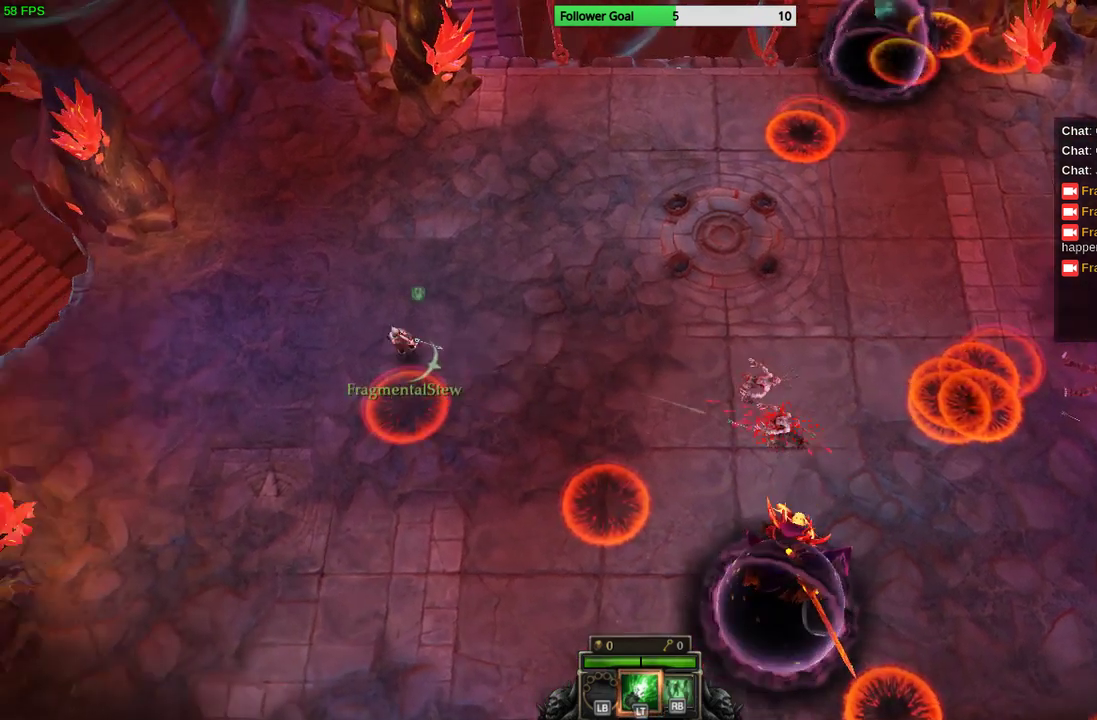
{"buttons": [], "left_stick": "up-right", "right_stick": "down-right", "events": [[167, "left_stick", "up-right"], [500, "right_stick", "down-right"]]}
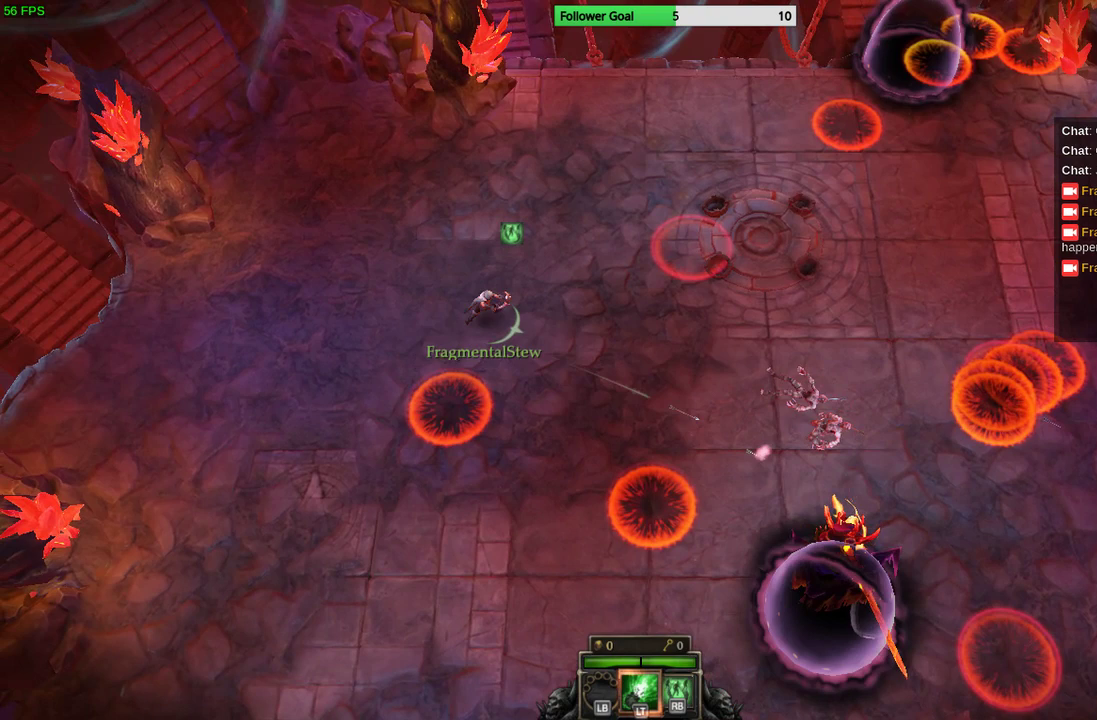
{"buttons": [], "left_stick": "down-right", "right_stick": "down-right", "events": [[200, "left_stick", "right"], [400, "left_stick", "down-right"]]}
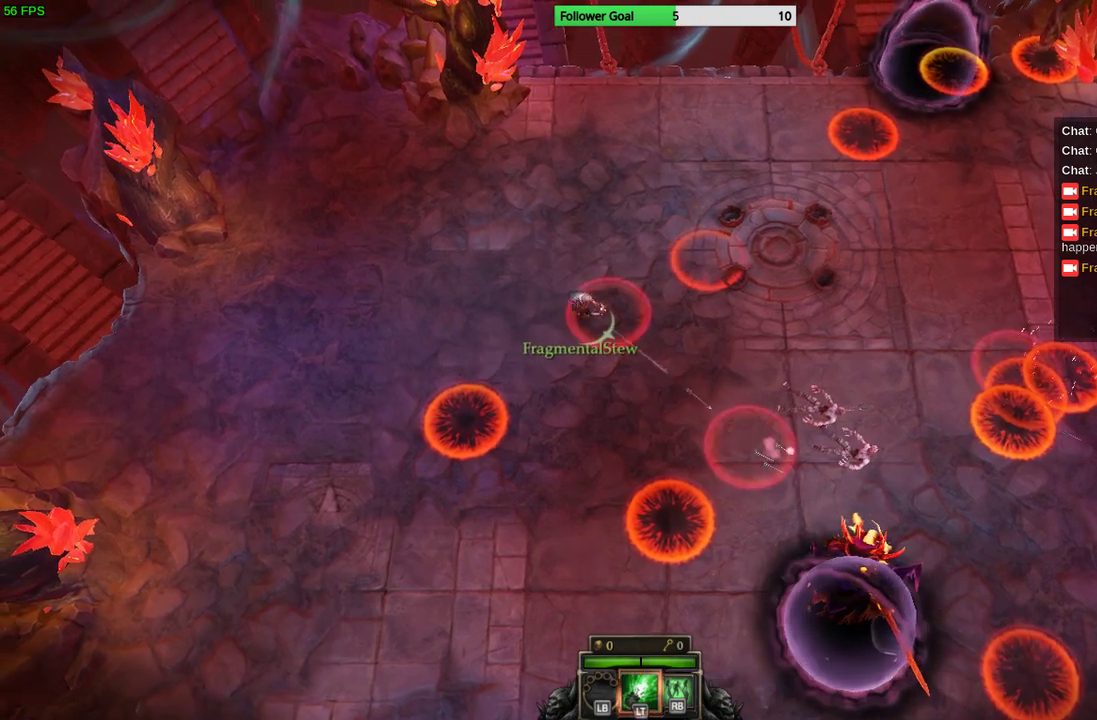
{"buttons": [], "left_stick": "down-right", "right_stick": "down-right", "events": []}